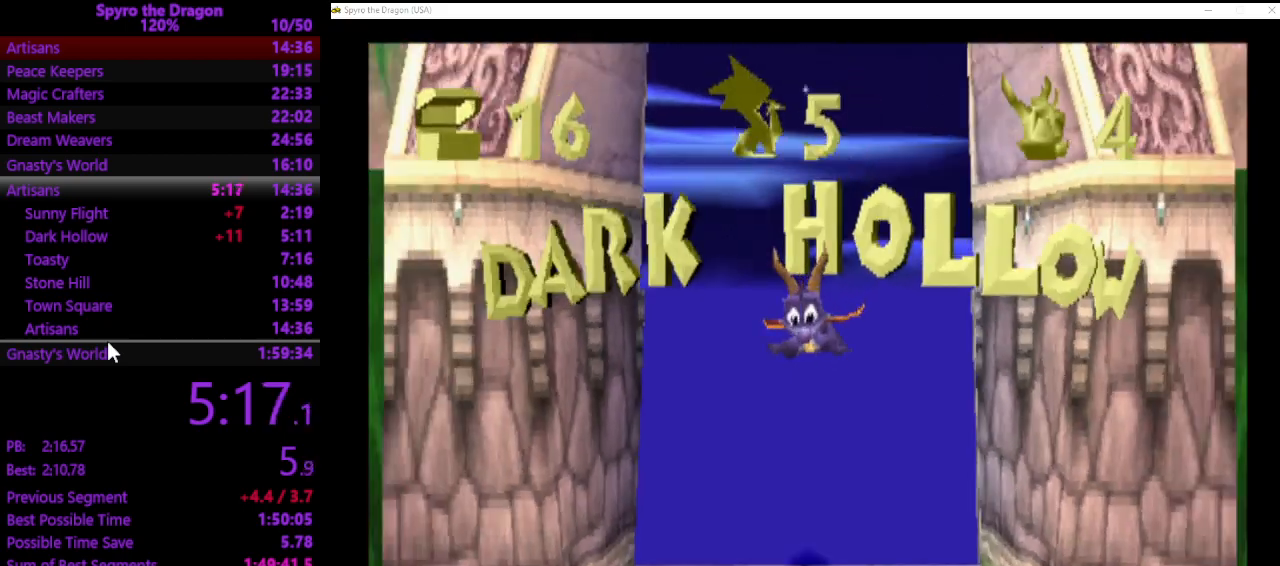
Gameplay with a controller (PlayStation layout); each line is a JSON object with the inputs held at the frame after it. "events" lists button and stick changes between this image and that frame as [ms after this image, input, new state], when the widget could be followed in between. Not read: L2 R2 right_stick.
{"buttons": ["SQUARE"], "left_stick": "center", "events": [[167, "SQUARE", "down"], [267, "SQUARE", "up"], [433, "SQUARE", "down"]]}
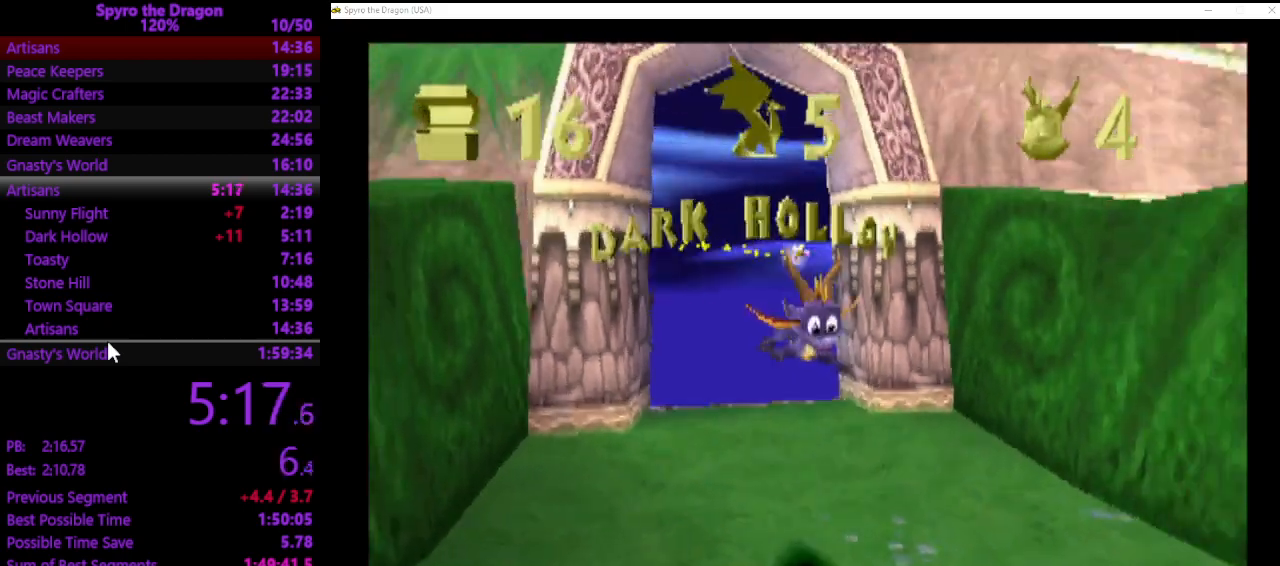
{"buttons": ["CROSS"], "left_stick": "right", "events": [[200, "left_stick", "up-right"], [233, "SQUARE", "up"], [500, "CROSS", "down"], [500, "left_stick", "right"]]}
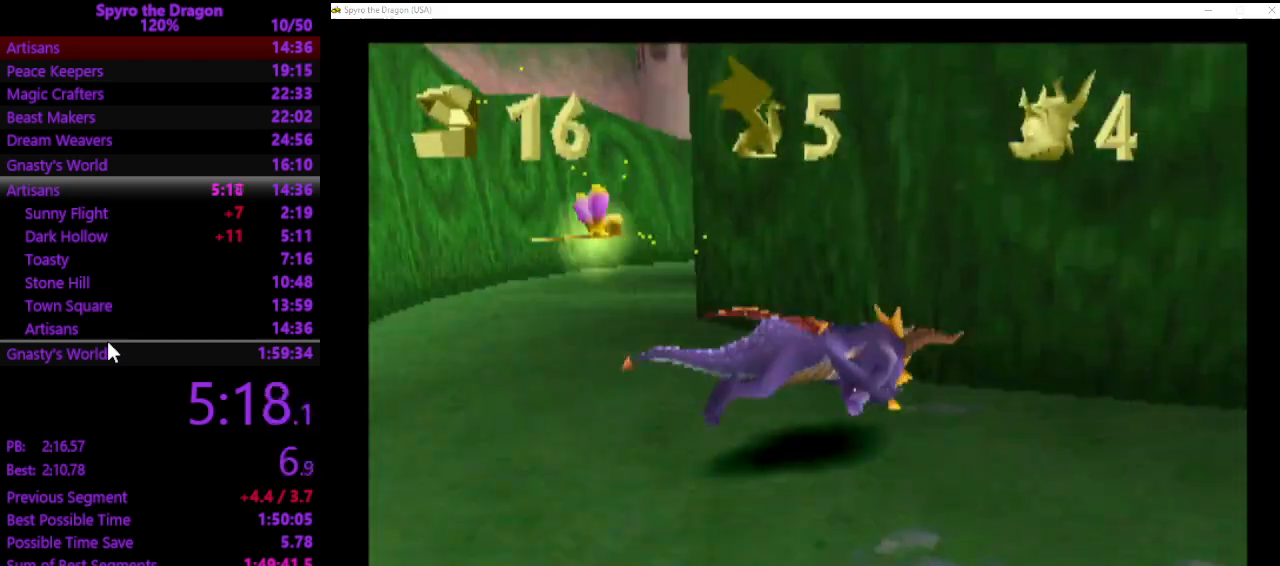
{"buttons": ["SQUARE"], "left_stick": "up-left", "events": [[133, "CROSS", "up"], [200, "SQUARE", "down"], [233, "left_stick", "up-right"], [400, "left_stick", "up-left"]]}
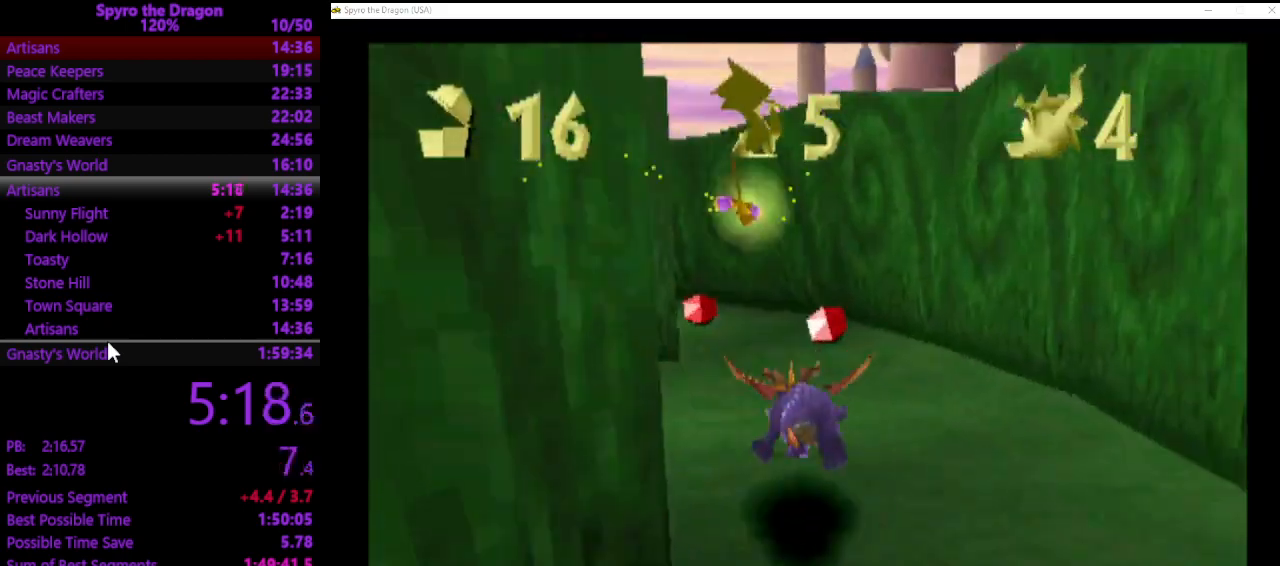
{"buttons": ["CROSS"], "left_stick": "down-left", "events": [[267, "left_stick", "up-right"], [433, "SQUARE", "up"], [467, "left_stick", "down-left"], [500, "CROSS", "down"]]}
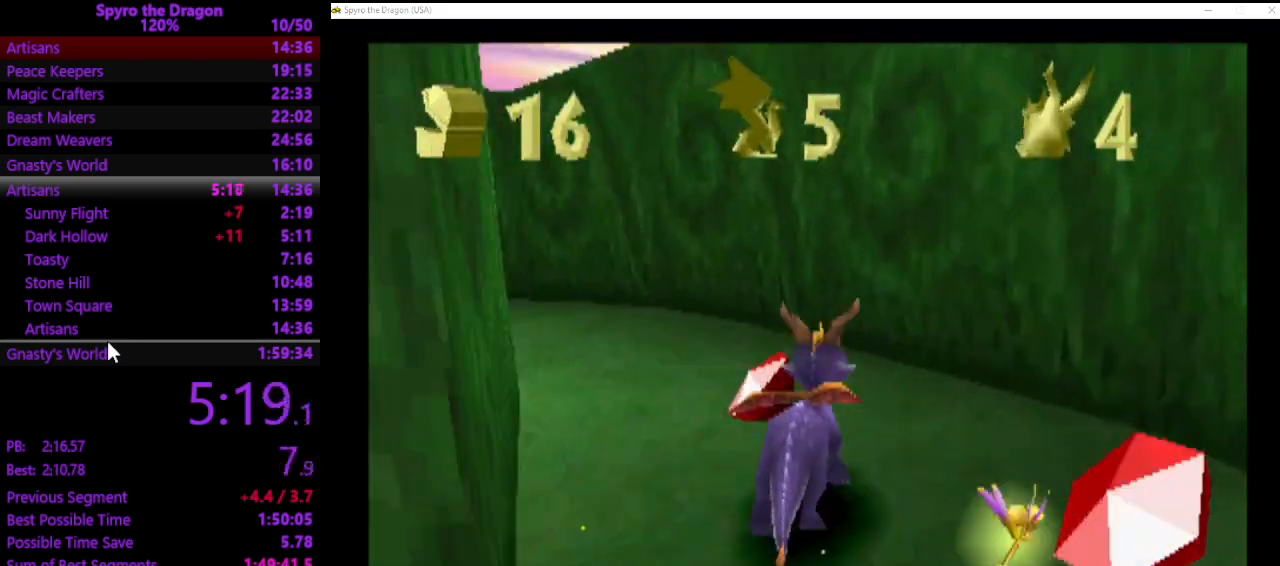
{"buttons": ["L3"], "left_stick": "down-left", "events": [[67, "L3", "down"], [100, "CROSS", "up"]]}
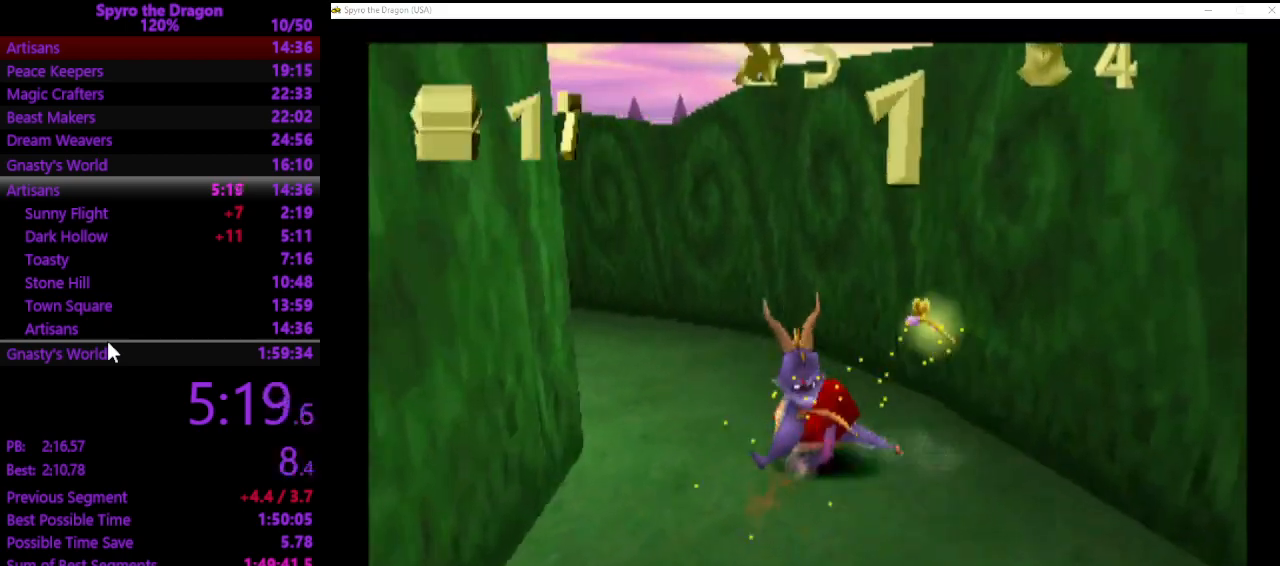
{"buttons": [], "left_stick": "up-left", "events": [[67, "L3", "up"], [100, "SQUARE", "down"], [467, "SQUARE", "up"], [467, "left_stick", "up-left"]]}
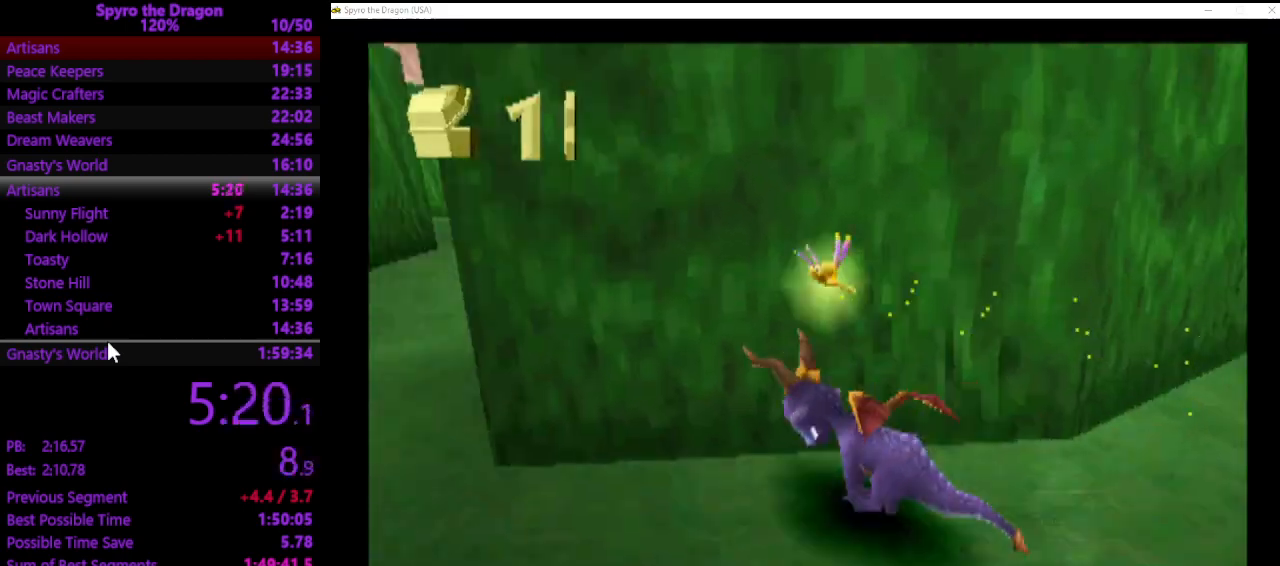
{"buttons": [], "left_stick": "left", "events": [[33, "left_stick", "up"], [200, "left_stick", "up-left"], [433, "left_stick", "left"]]}
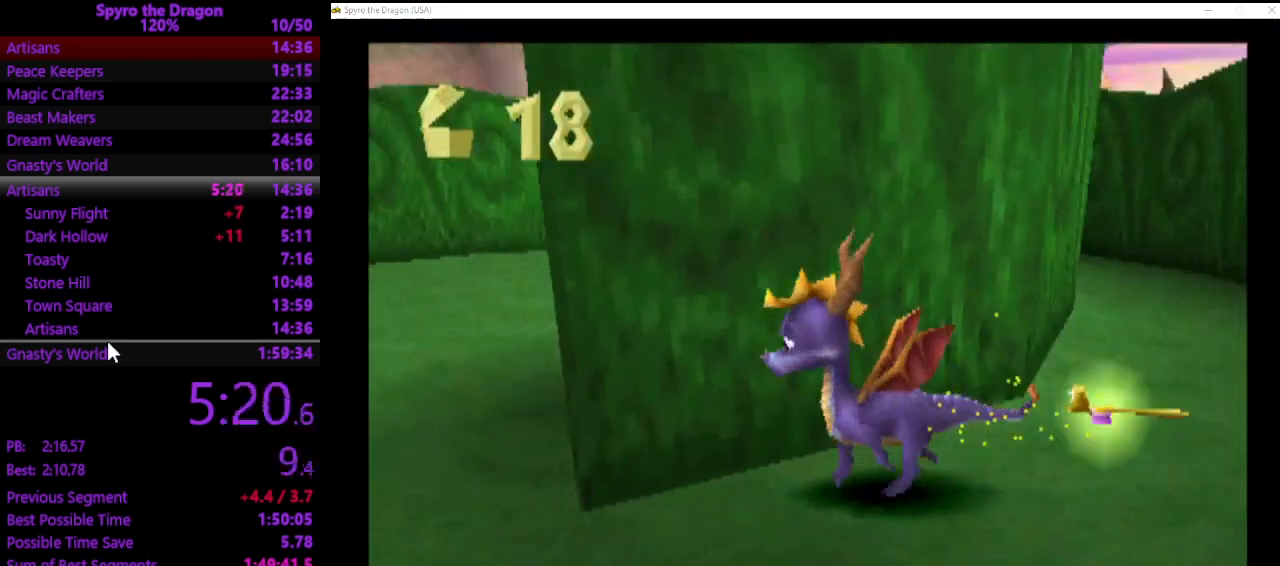
{"buttons": ["CROSS"], "left_stick": "up-left", "events": [[233, "left_stick", "up-left"], [467, "CROSS", "down"]]}
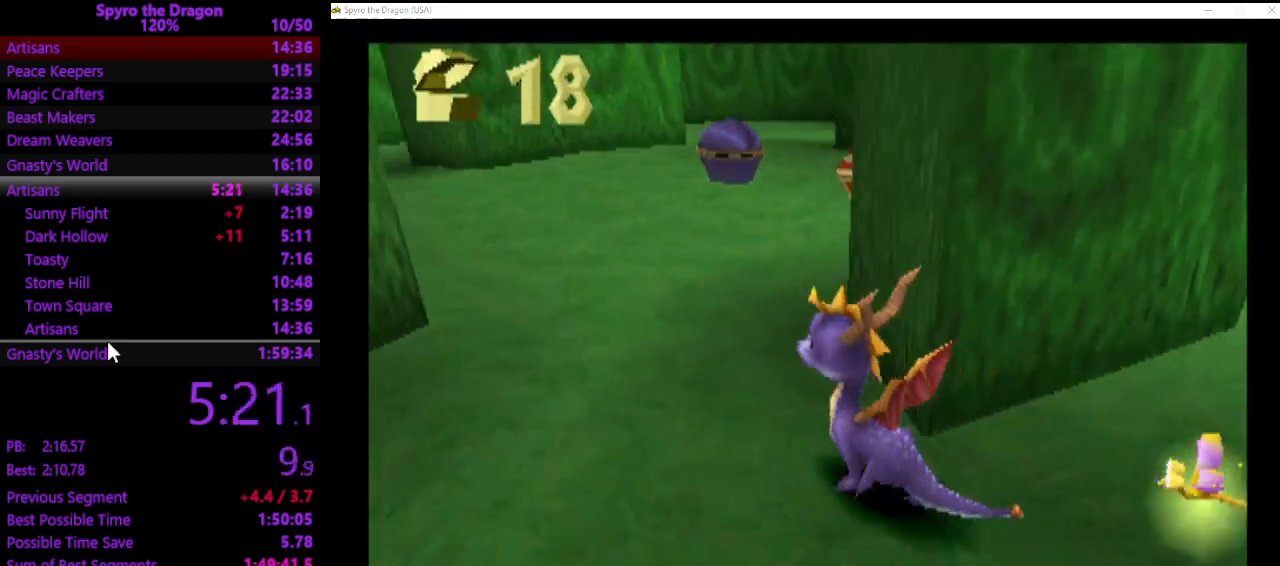
{"buttons": [], "left_stick": "up", "events": [[100, "CROSS", "up"], [100, "left_stick", "up"]]}
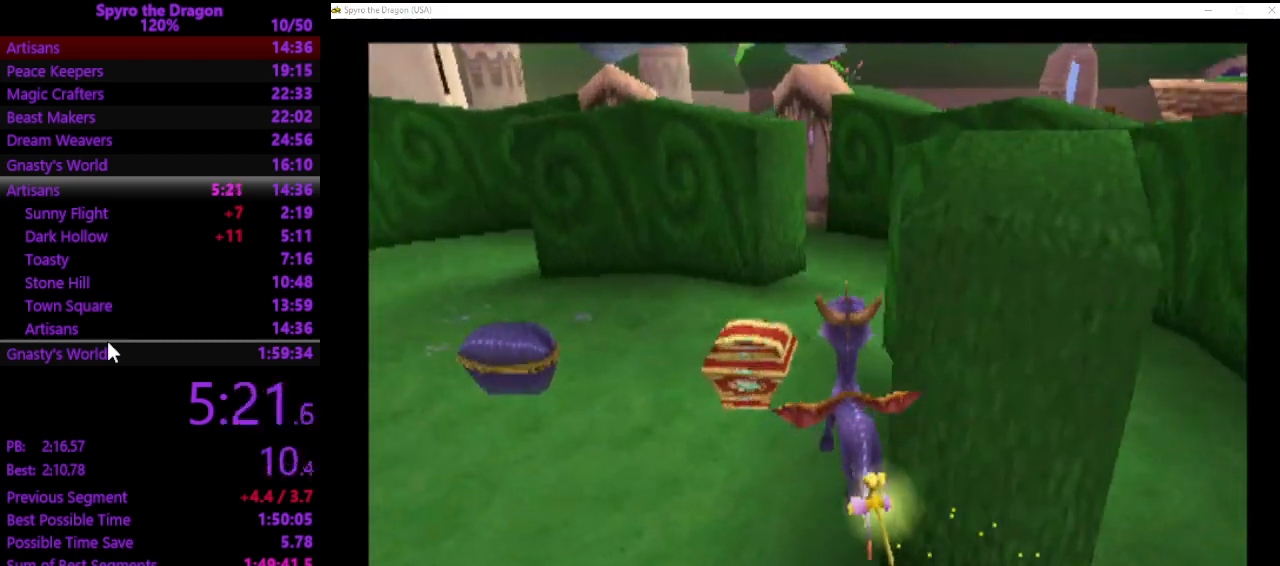
{"buttons": ["SQUARE"], "left_stick": "up-right", "events": [[67, "SQUARE", "down"], [367, "left_stick", "up-right"]]}
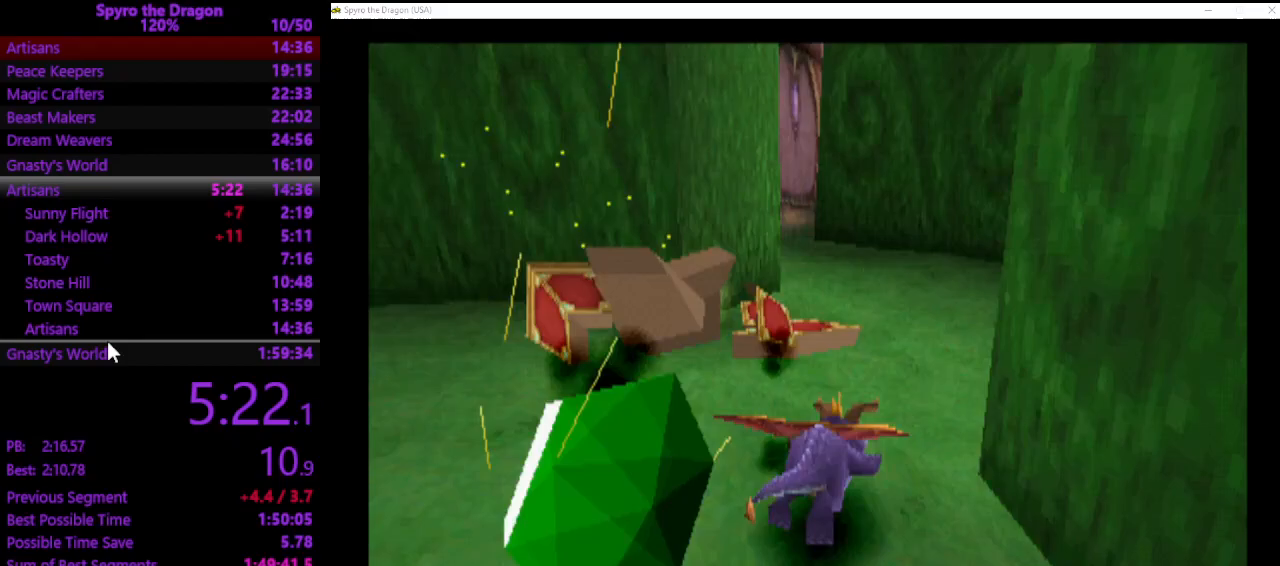
{"buttons": ["SQUARE"], "left_stick": "up", "events": [[33, "CROSS", "down"], [100, "left_stick", "up-left"], [133, "CROSS", "up"], [433, "left_stick", "up"]]}
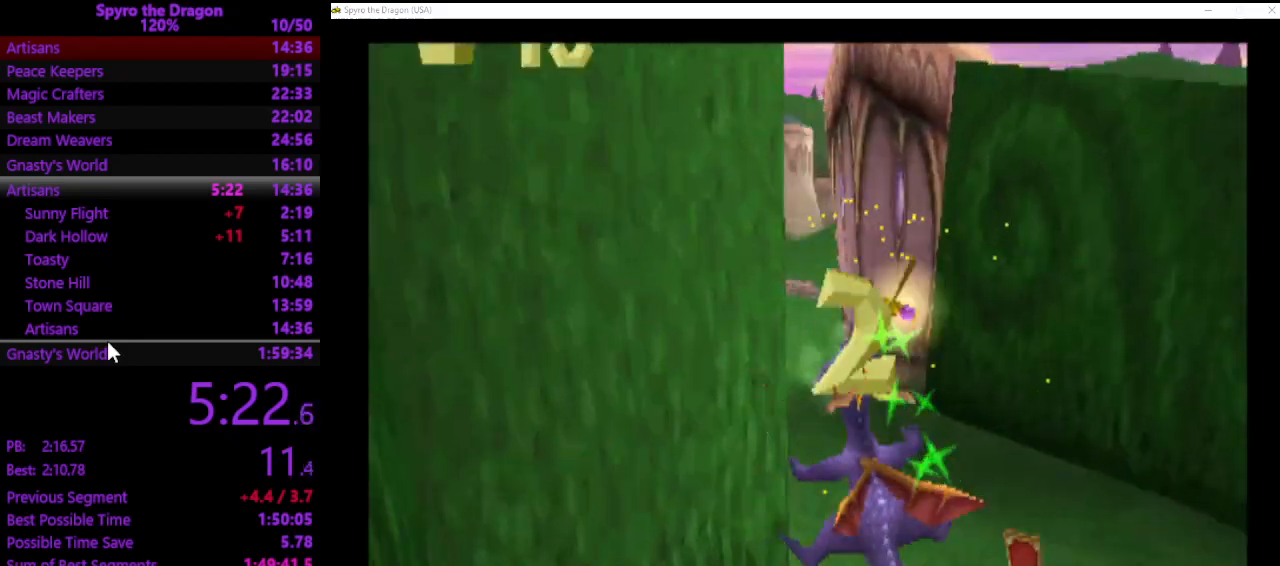
{"buttons": ["SQUARE"], "left_stick": "up", "events": [[67, "left_stick", "up-right"], [267, "left_stick", "up-left"], [500, "left_stick", "up"]]}
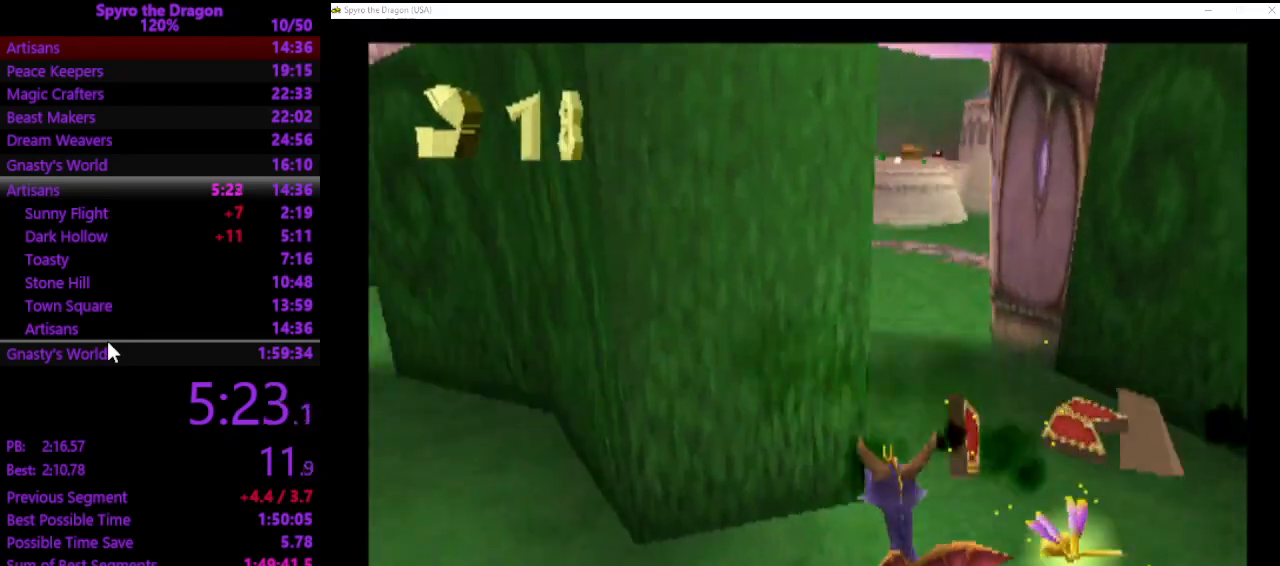
{"buttons": [], "left_stick": "up-right", "events": [[33, "left_stick", "up-right"], [167, "left_stick", "up"], [200, "SQUARE", "up"], [367, "left_stick", "up-right"]]}
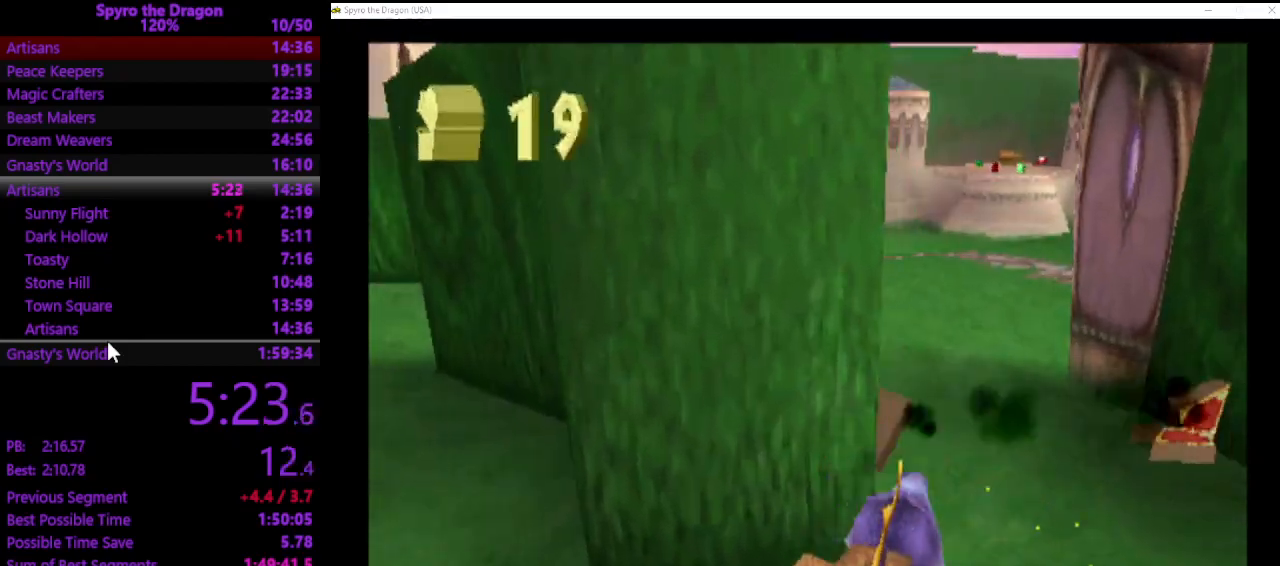
{"buttons": ["CROSS", "SQUARE"], "left_stick": "up-left", "events": [[267, "SQUARE", "down"], [300, "left_stick", "up-left"], [367, "CROSS", "down"]]}
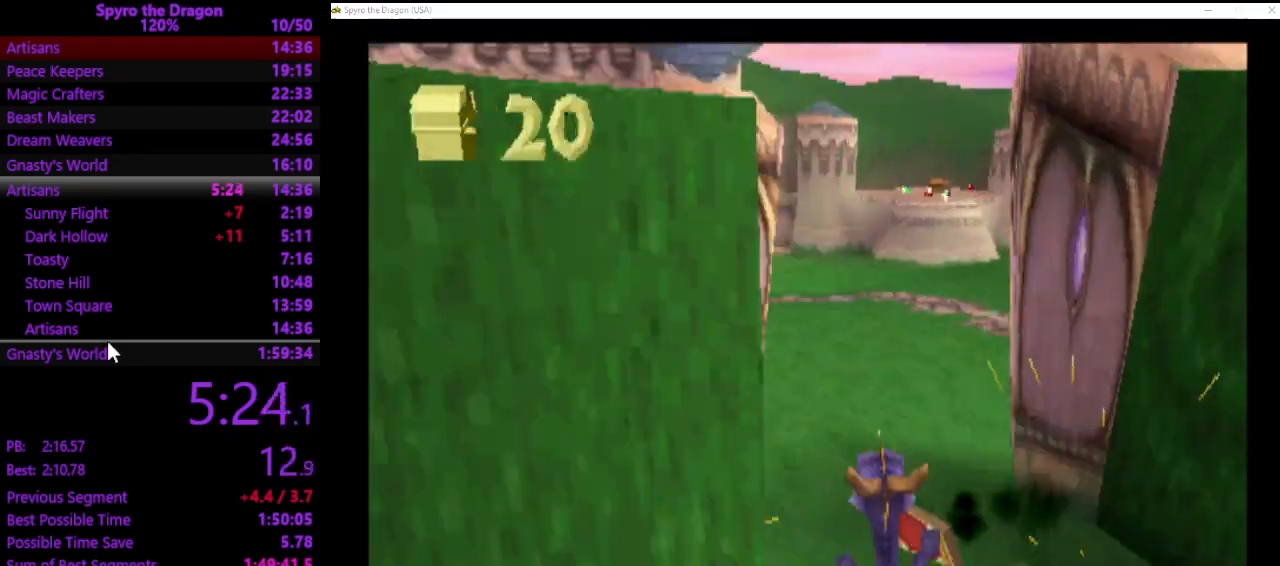
{"buttons": ["CROSS", "SQUARE"], "left_stick": "up-right", "events": [[33, "CROSS", "up"], [100, "left_stick", "up-right"], [267, "left_stick", "right"], [400, "CROSS", "down"], [433, "left_stick", "up-right"]]}
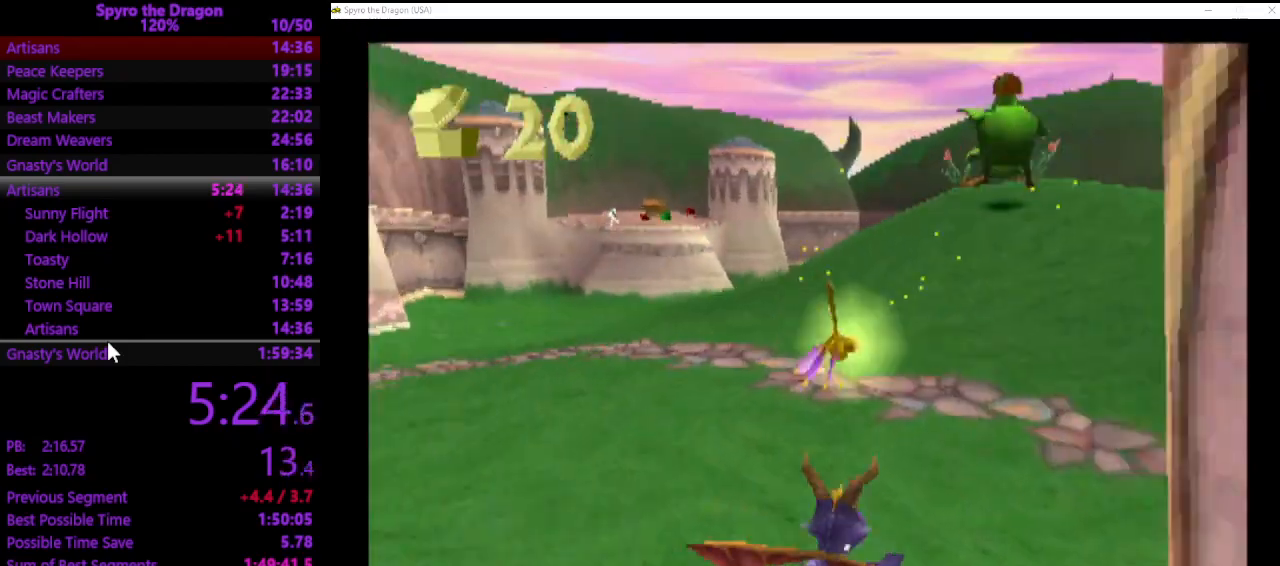
{"buttons": ["CROSS", "SQUARE"], "left_stick": "up", "events": [[33, "left_stick", "up"]]}
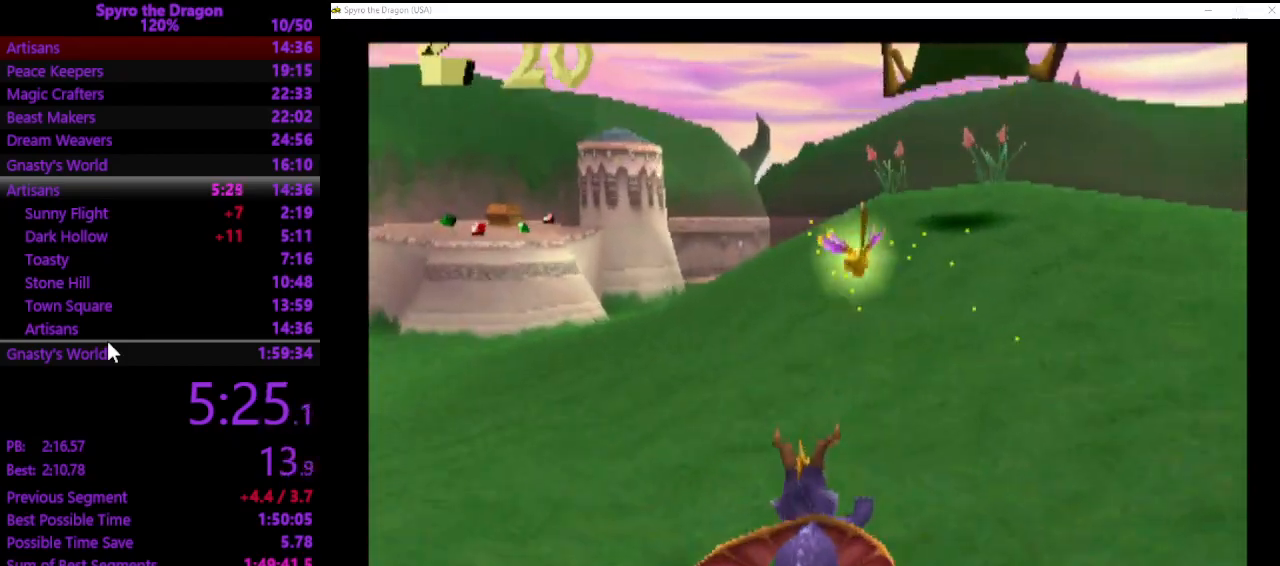
{"buttons": ["CROSS", "SQUARE"], "left_stick": "up", "events": []}
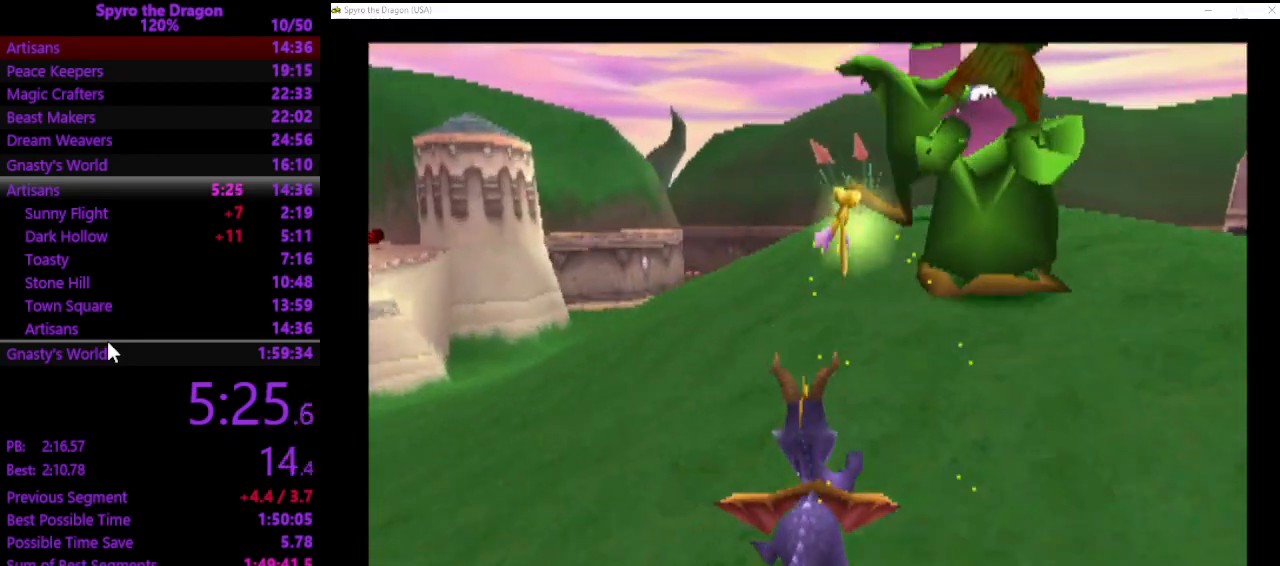
{"buttons": ["SQUARE"], "left_stick": "up", "events": [[33, "CROSS", "up"]]}
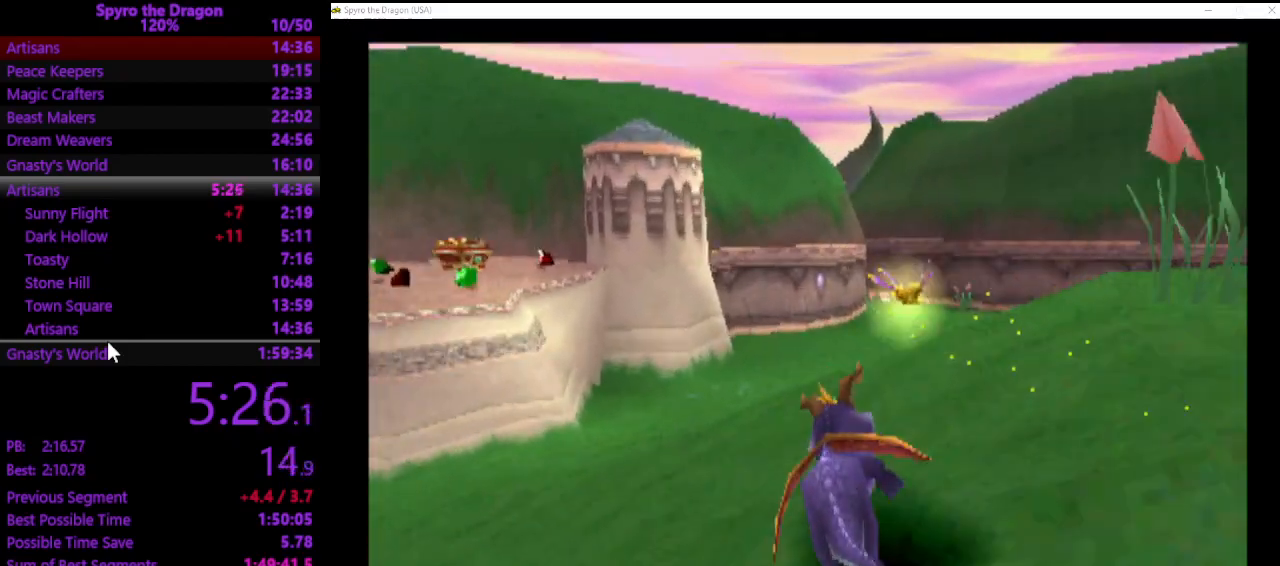
{"buttons": ["CROSS"], "left_stick": "up-left", "events": [[33, "left_stick", "up-left"], [200, "SQUARE", "up"], [267, "CROSS", "down"]]}
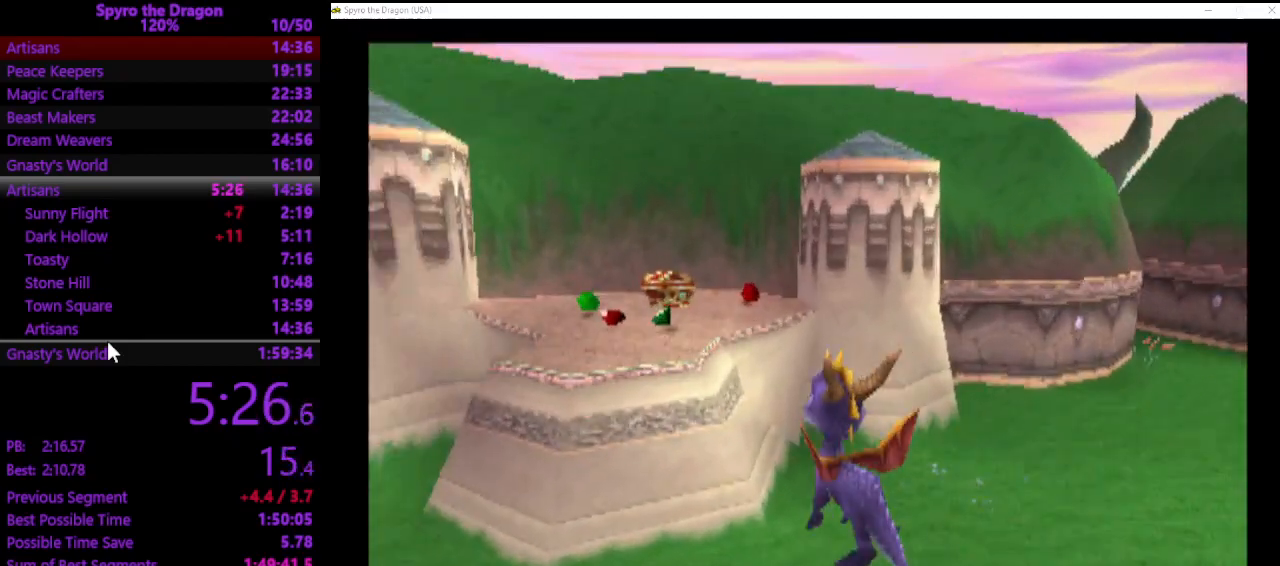
{"buttons": [], "left_stick": "up-left", "events": [[200, "CROSS", "up"], [267, "SQUARE", "down"], [333, "CROSS", "down"], [333, "SQUARE", "up"], [433, "CROSS", "up"]]}
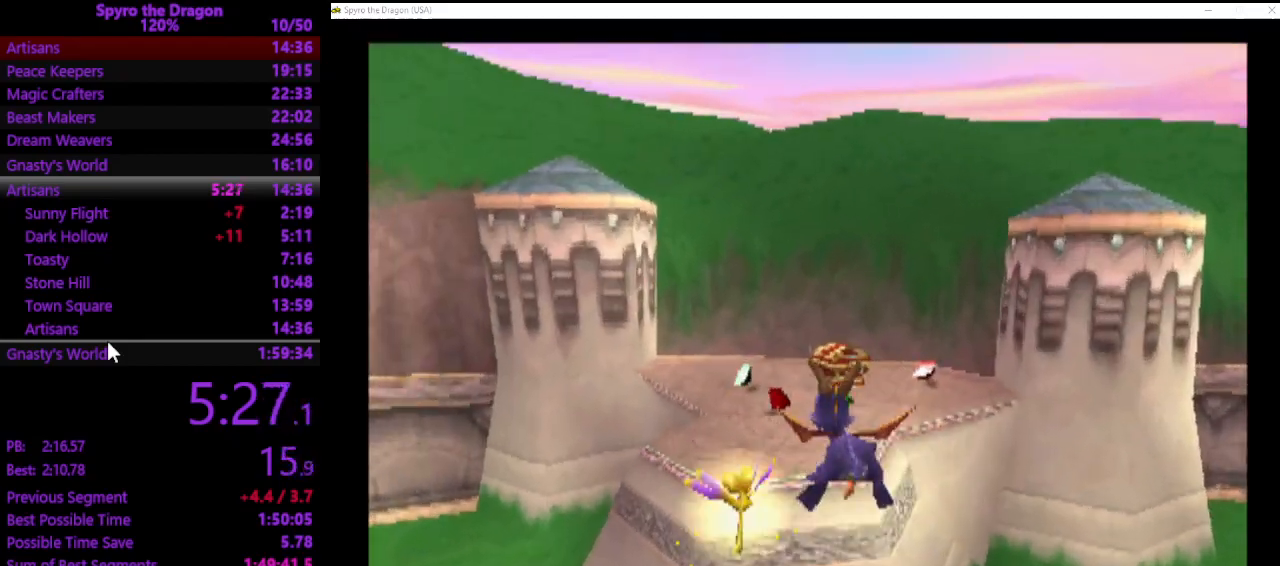
{"buttons": ["SQUARE"], "left_stick": "up", "events": [[100, "left_stick", "up"], [500, "SQUARE", "down"]]}
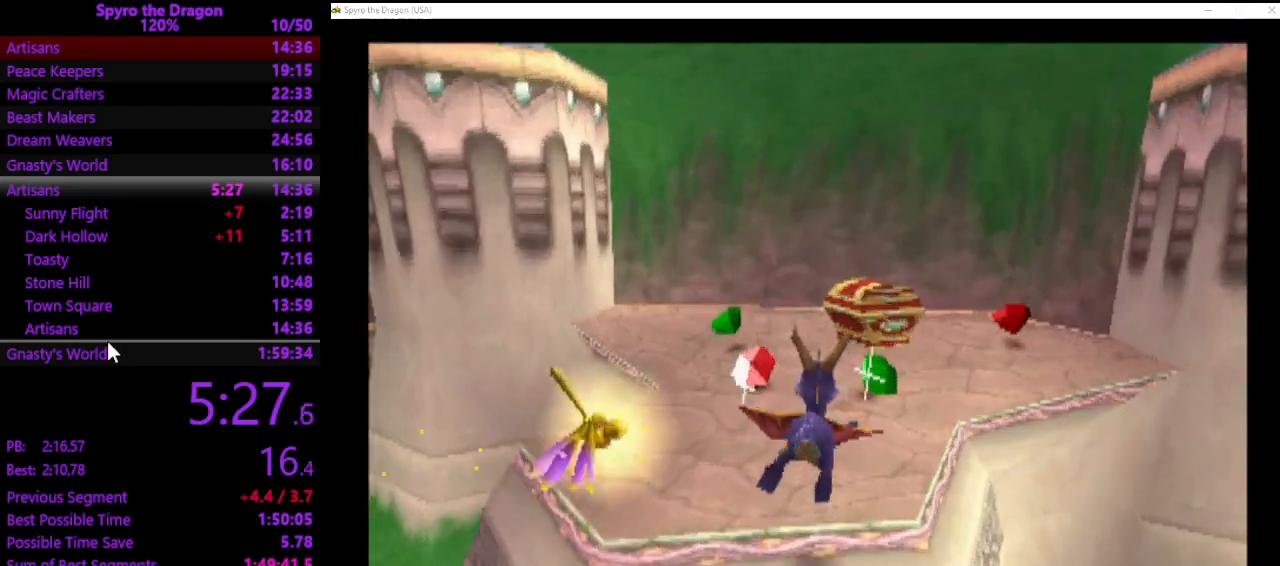
{"buttons": ["SQUARE"], "left_stick": "right", "events": [[200, "left_stick", "up-right"], [400, "left_stick", "right"]]}
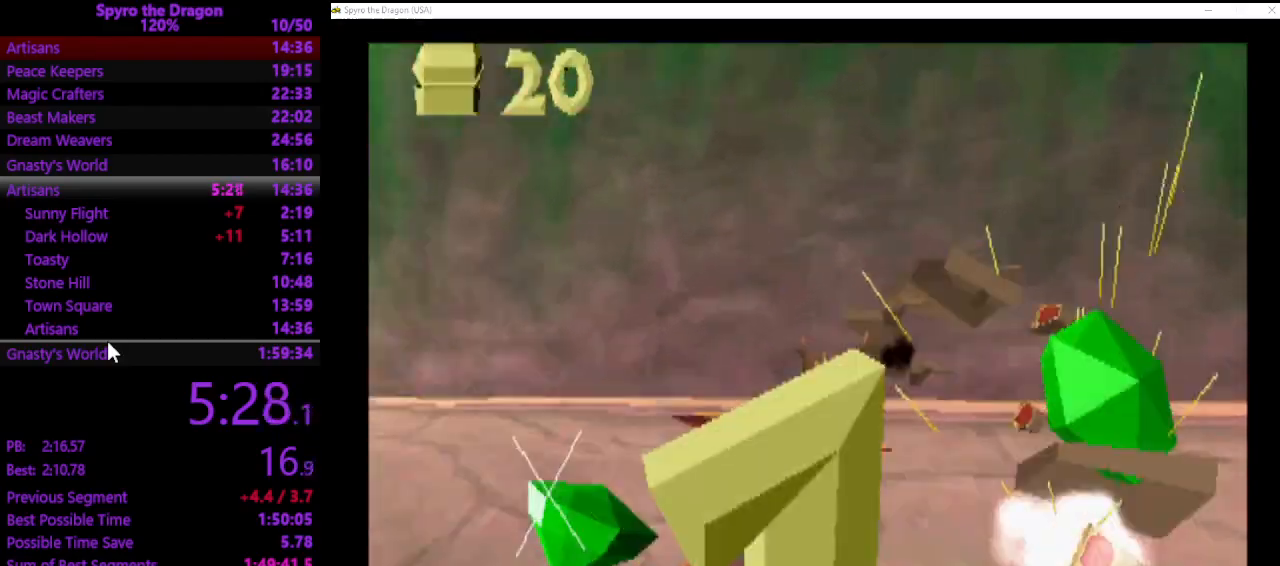
{"buttons": ["SQUARE"], "left_stick": "right", "events": [[67, "SQUARE", "up"], [367, "SQUARE", "down"]]}
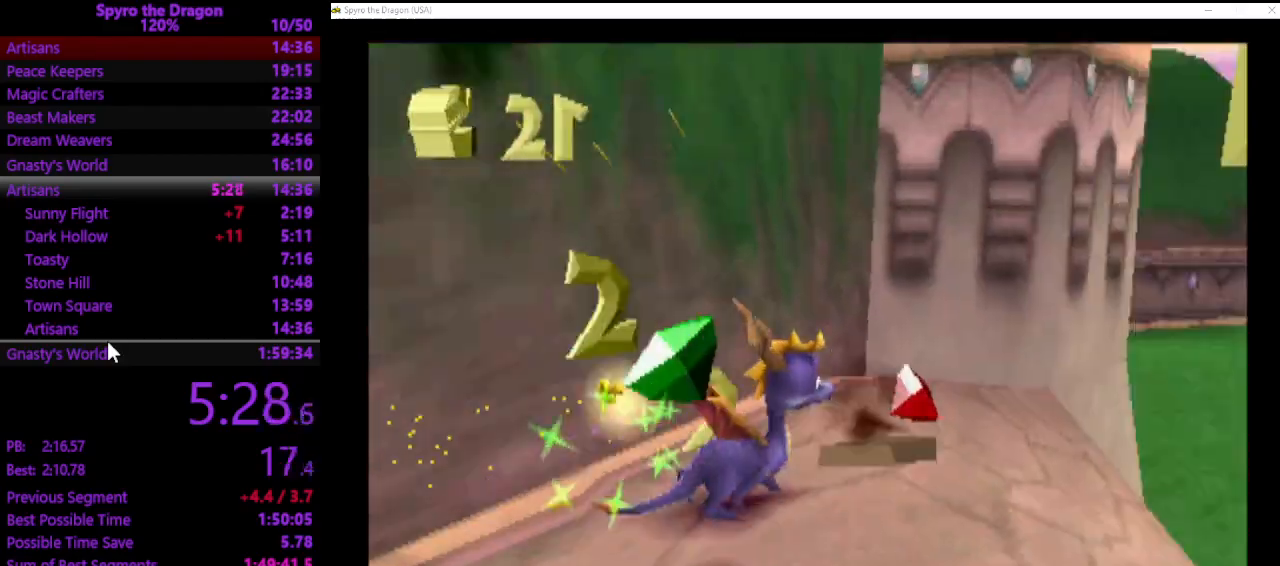
{"buttons": ["SQUARE"], "left_stick": "up-left", "events": [[100, "left_stick", "up-right"], [233, "left_stick", "up-left"], [300, "CROSS", "down"], [467, "CROSS", "up"]]}
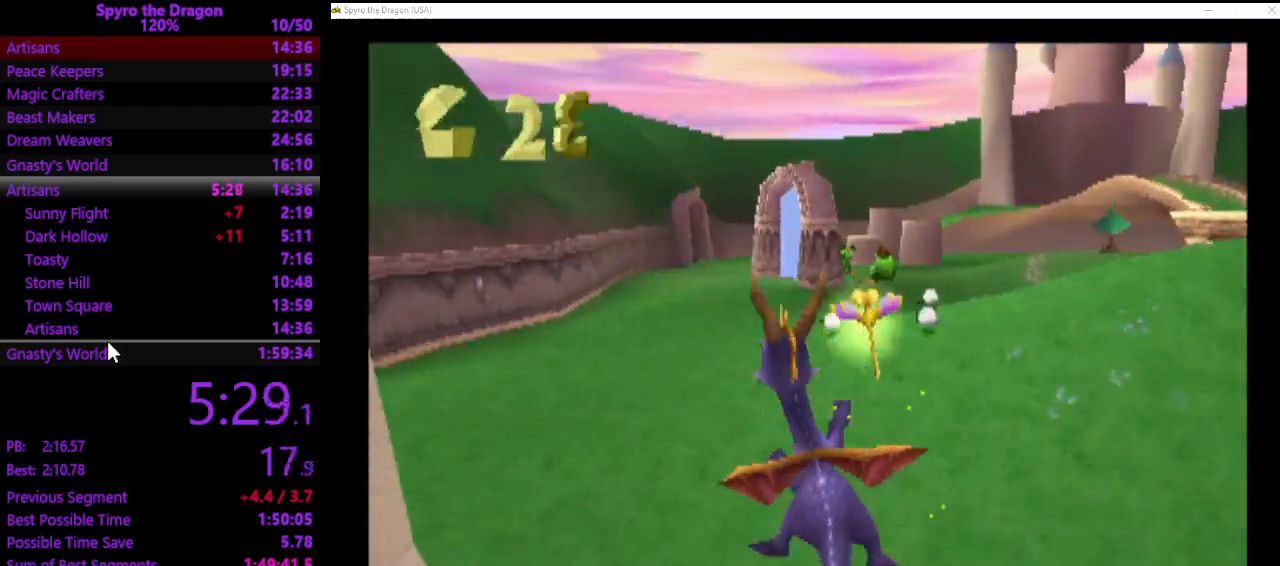
{"buttons": ["SQUARE"], "left_stick": "up-left", "events": [[367, "left_stick", "up"], [467, "left_stick", "up-left"]]}
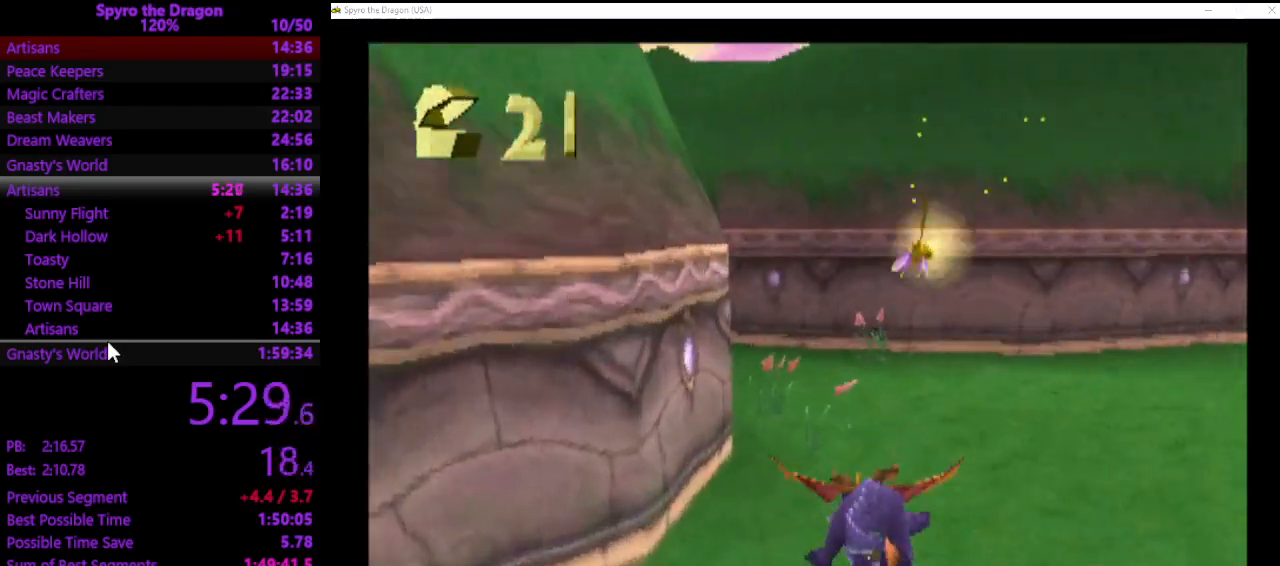
{"buttons": ["SQUARE"], "left_stick": "center", "events": [[167, "left_stick", "up"], [500, "left_stick", "center"]]}
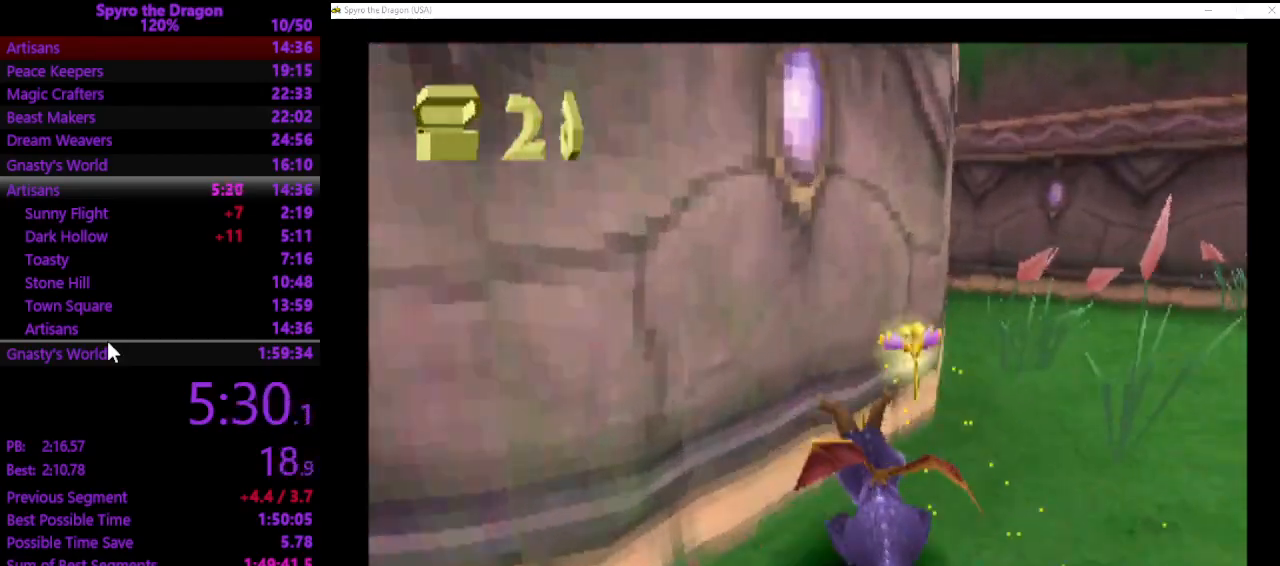
{"buttons": ["SQUARE"], "left_stick": "up-left", "events": [[233, "left_stick", "up"], [300, "left_stick", "up-left"], [400, "CROSS", "down"], [500, "CROSS", "up"]]}